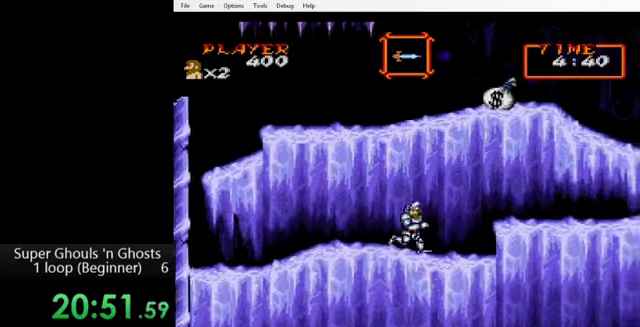
Gameplay with a controller (Nintendo layout); each line is a JSON object with the inputs held at the frame after it. "events" lists button and stick changes between this image and that frame as [ms after this image, input, new state], when the widget could be followed in between. Not read: L3 R3.
{"buttons": ["DPAD_RIGHT"], "events": [[120, "B", "down"], [240, "B", "up"]]}
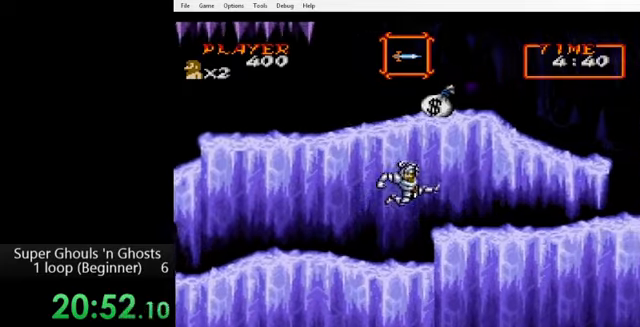
{"buttons": ["B", "DPAD_RIGHT"], "events": [[480, "B", "down"]]}
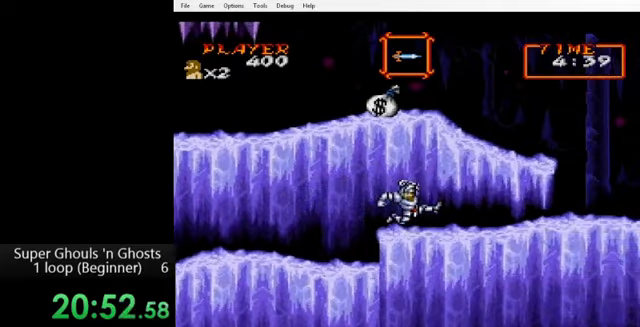
{"buttons": ["DPAD_RIGHT"], "events": [[80, "B", "up"], [240, "B", "down"], [520, "B", "up"]]}
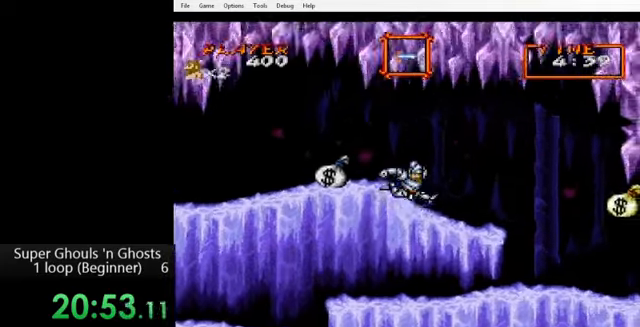
{"buttons": [], "events": [[160, "DPAD_LEFT", "down"], [160, "DPAD_RIGHT", "up"], [400, "DPAD_LEFT", "up"]]}
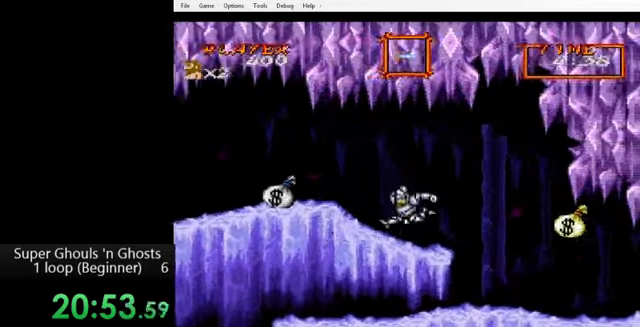
{"buttons": ["B", "DPAD_RIGHT"], "events": [[320, "DPAD_RIGHT", "down"], [520, "B", "down"]]}
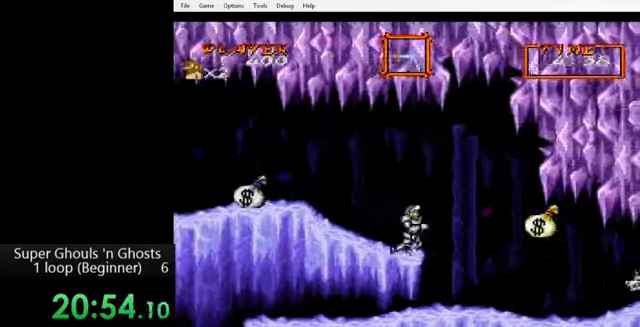
{"buttons": ["DPAD_LEFT"], "events": [[80, "B", "up"], [320, "DPAD_RIGHT", "up"], [360, "DPAD_LEFT", "down"]]}
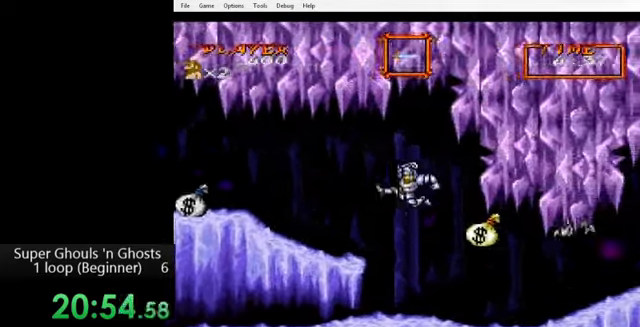
{"buttons": ["DPAD_LEFT"], "events": [[280, "B", "down"], [440, "B", "up"]]}
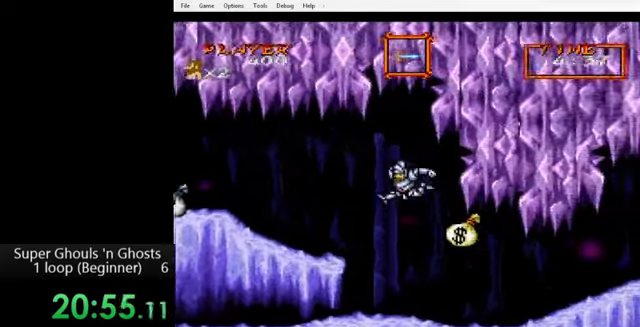
{"buttons": ["DPAD_LEFT"], "events": []}
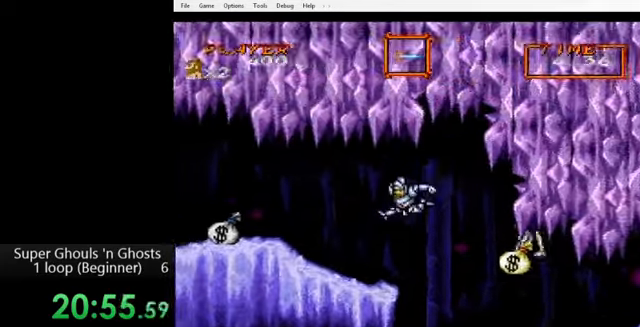
{"buttons": [], "events": [[480, "DPAD_UP", "down"], [520, "DPAD_LEFT", "up"], [520, "DPAD_UP", "up"]]}
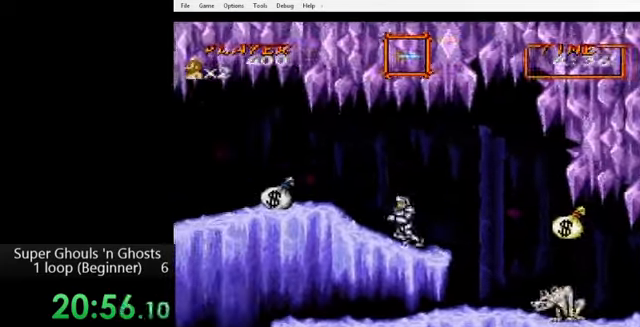
{"buttons": ["DPAD_RIGHT"], "events": [[40, "DPAD_RIGHT", "down"]]}
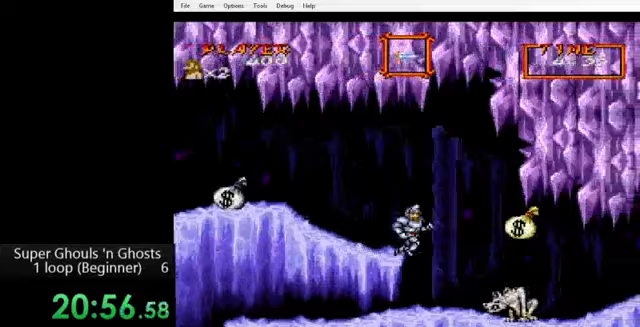
{"buttons": ["Y", "DPAD_DOWN"], "events": [[200, "DPAD_RIGHT", "up"], [280, "DPAD_DOWN", "down"], [360, "Y", "down"], [440, "A", "down"], [440, "Y", "up"], [520, "A", "up"], [520, "Y", "down"]]}
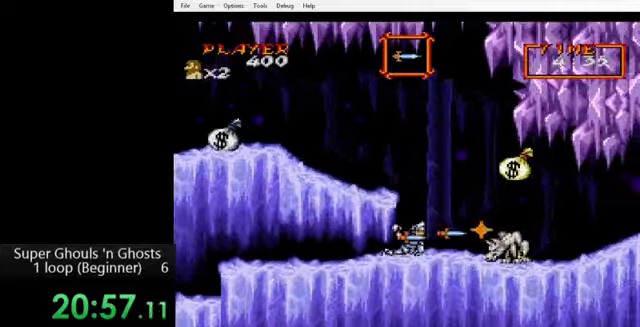
{"buttons": ["DPAD_LEFT"], "events": [[80, "A", "down"], [80, "Y", "up"], [160, "A", "up"], [160, "Y", "down"], [200, "DPAD_LEFT", "down"], [240, "DPAD_DOWN", "up"], [240, "Y", "up"]]}
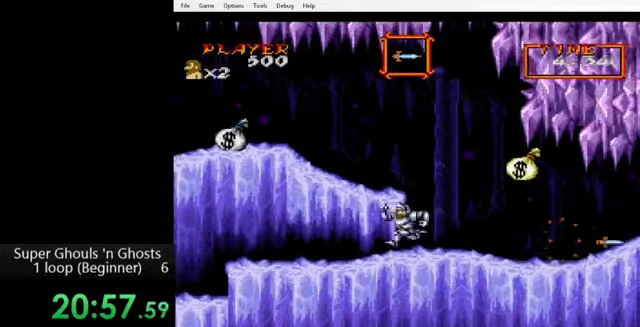
{"buttons": ["DPAD_RIGHT"], "events": [[360, "DPAD_LEFT", "up"], [400, "DPAD_RIGHT", "down"], [440, "B", "down"], [520, "B", "up"]]}
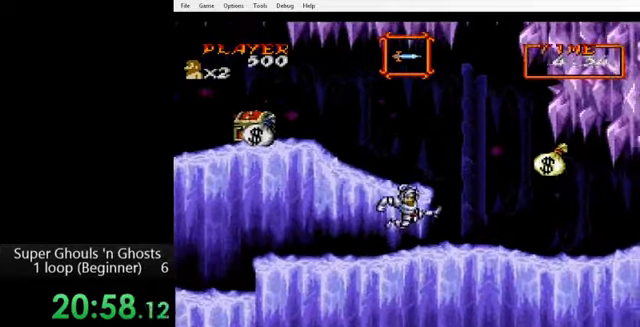
{"buttons": ["DPAD_LEFT"], "events": [[240, "DPAD_LEFT", "down"], [240, "DPAD_RIGHT", "up"], [400, "B", "down"], [480, "B", "up"]]}
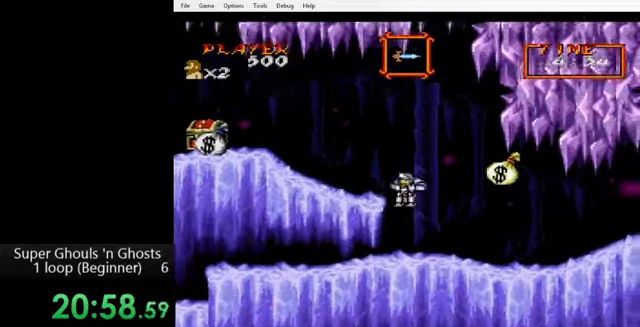
{"buttons": ["A"], "events": [[120, "Y", "down"], [160, "A", "down"], [160, "Y", "up"], [240, "A", "up"], [240, "Y", "down"], [320, "A", "down"], [320, "Y", "up"], [360, "DPAD_LEFT", "up"], [400, "A", "up"], [400, "Y", "down"], [480, "A", "down"], [480, "Y", "up"]]}
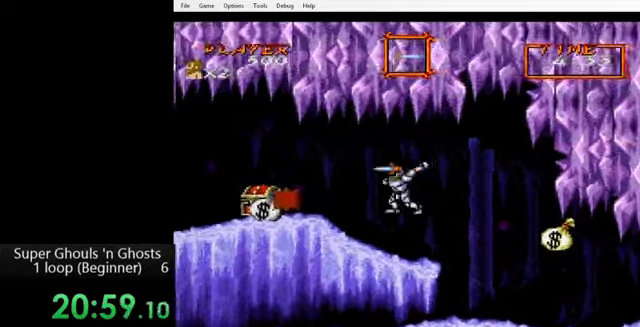
{"buttons": ["A"], "events": [[40, "A", "up"], [40, "Y", "down"], [120, "A", "down"], [120, "Y", "up"], [160, "Y", "down"], [200, "A", "up"], [280, "A", "down"], [280, "Y", "up"], [320, "Y", "down"], [360, "A", "up"], [440, "A", "down"], [440, "Y", "up"]]}
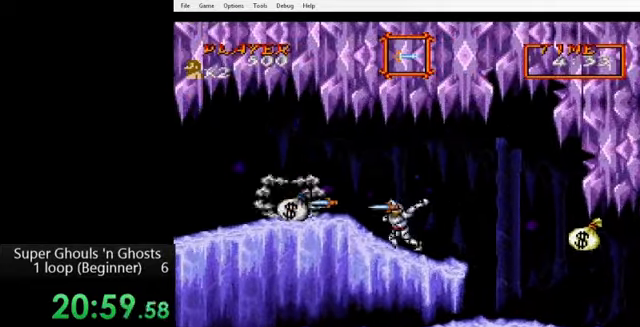
{"buttons": ["DPAD_LEFT"], "events": [[40, "A", "up"], [40, "Y", "down"], [120, "Y", "up"], [320, "DPAD_LEFT", "down"]]}
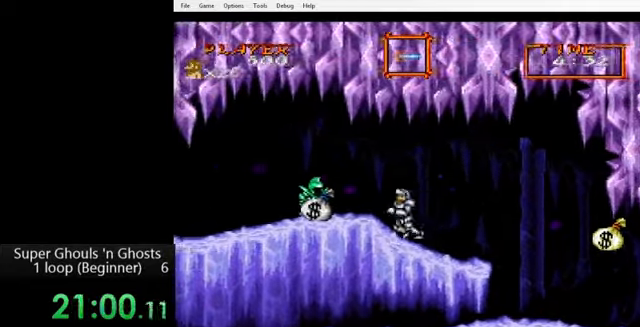
{"buttons": ["DPAD_LEFT"], "events": []}
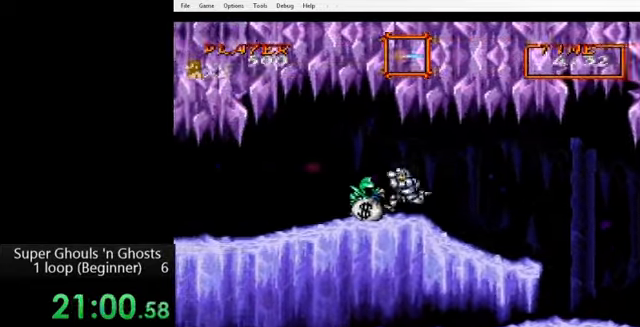
{"buttons": ["DPAD_RIGHT"], "events": [[280, "DPAD_UP", "down"], [320, "DPAD_LEFT", "up"], [320, "DPAD_RIGHT", "down"], [320, "DPAD_UP", "up"]]}
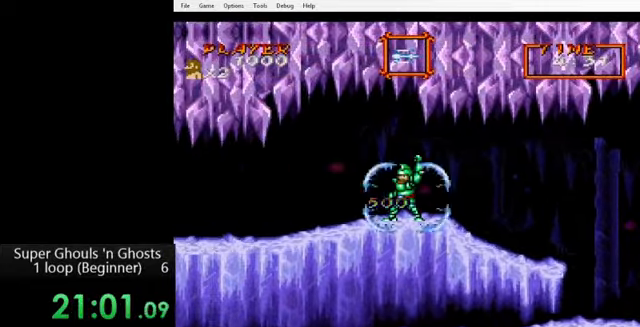
{"buttons": ["DPAD_RIGHT"], "events": []}
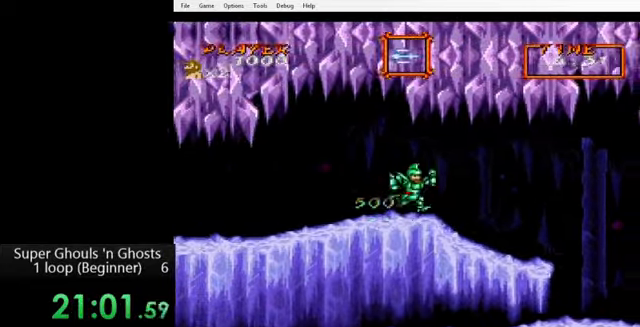
{"buttons": ["DPAD_RIGHT"], "events": []}
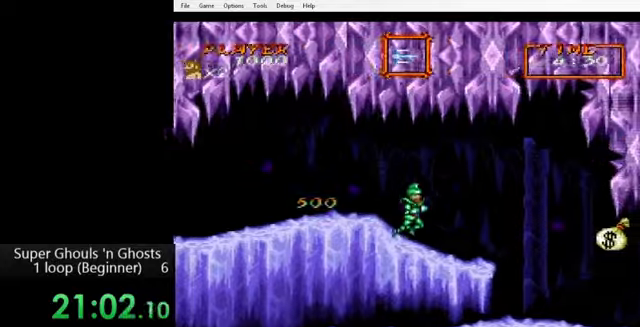
{"buttons": ["DPAD_RIGHT"], "events": []}
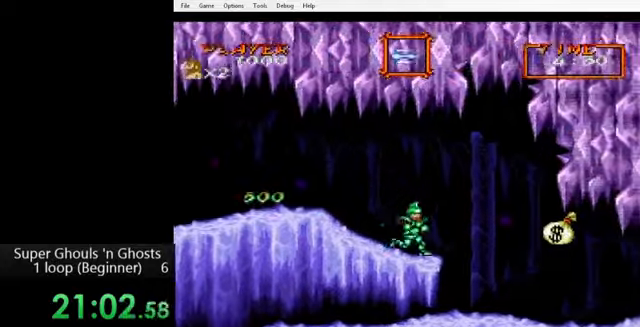
{"buttons": ["DPAD_RIGHT"], "events": []}
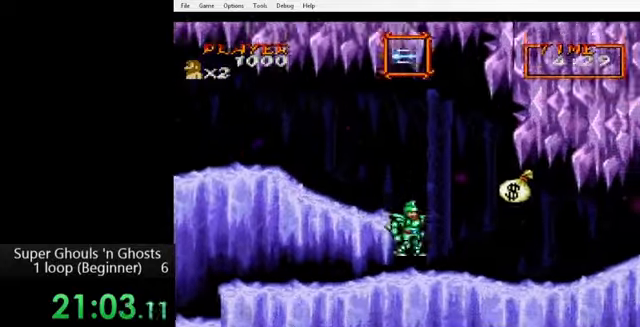
{"buttons": ["DPAD_RIGHT"], "events": []}
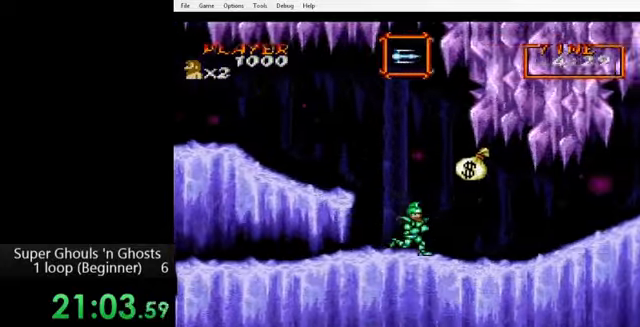
{"buttons": ["DPAD_RIGHT"], "events": []}
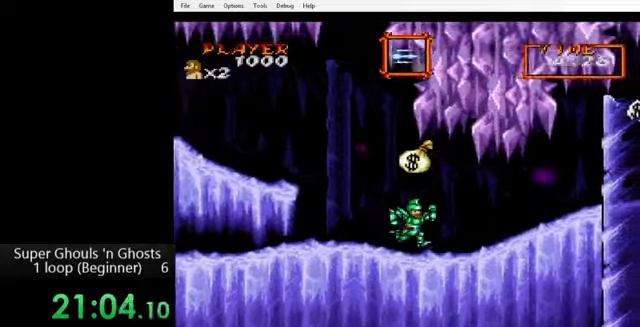
{"buttons": ["DPAD_RIGHT"], "events": []}
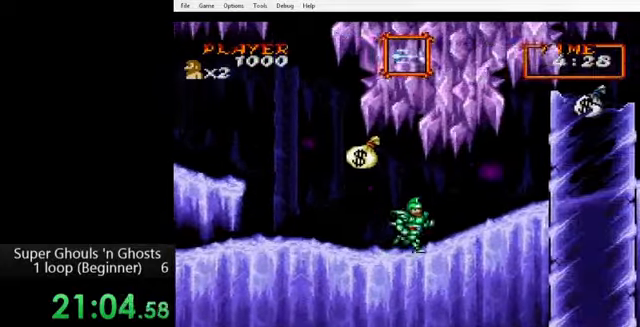
{"buttons": ["DPAD_RIGHT"], "events": []}
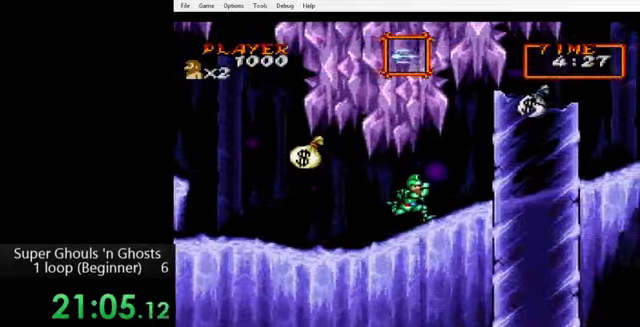
{"buttons": ["DPAD_RIGHT"], "events": []}
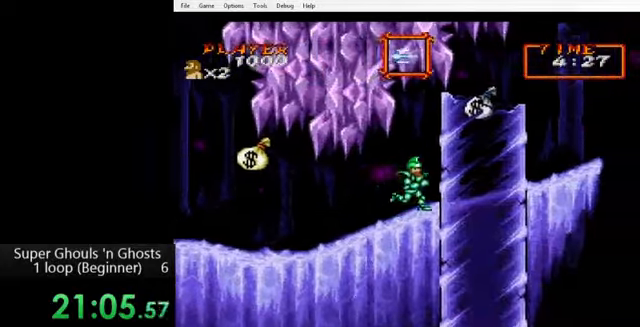
{"buttons": ["Y", "DPAD_RIGHT"], "events": [[120, "B", "down"], [280, "B", "up"], [400, "A", "down"], [480, "A", "up"], [480, "Y", "down"]]}
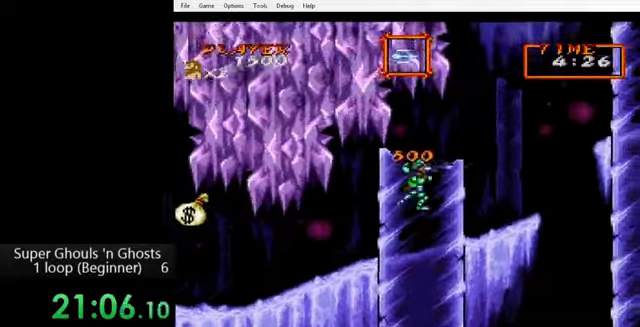
{"buttons": ["DPAD_RIGHT"], "events": [[40, "A", "down"], [40, "Y", "up"], [120, "A", "up"], [120, "Y", "down"], [240, "Y", "up"]]}